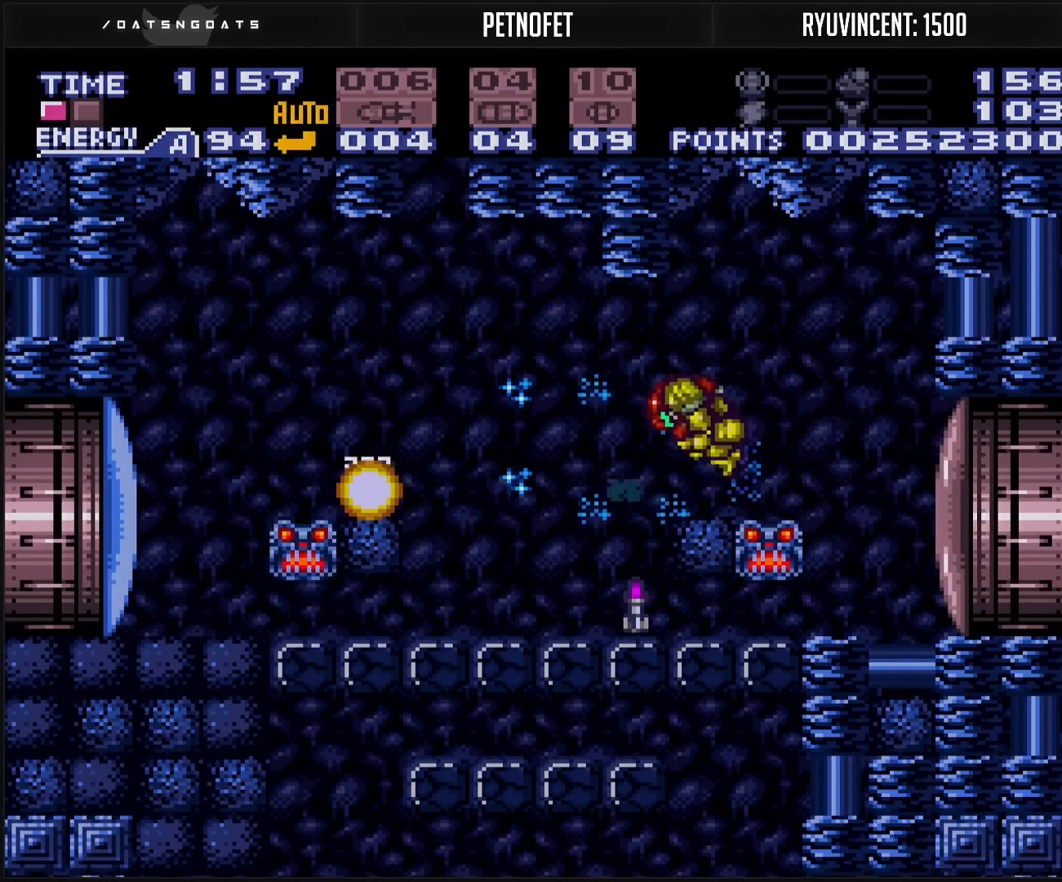
Gameplay with a controller (Nintendo layout); each line is a JSON object with the inputs held at the frame after it. "events" lists button and stick changes between this image and that frame as [ms after this image, input, new state], when the widget could be followed in between. Not read: L3 R3.
{"buttons": ["DPAD_LEFT"], "events": [[133, "DPAD_RIGHT", "down"], [167, "DPAD_RIGHT", "up"], [183, "B", "down"], [217, "DPAD_LEFT", "down"], [433, "A", "down"], [483, "A", "up"], [483, "B", "up"]]}
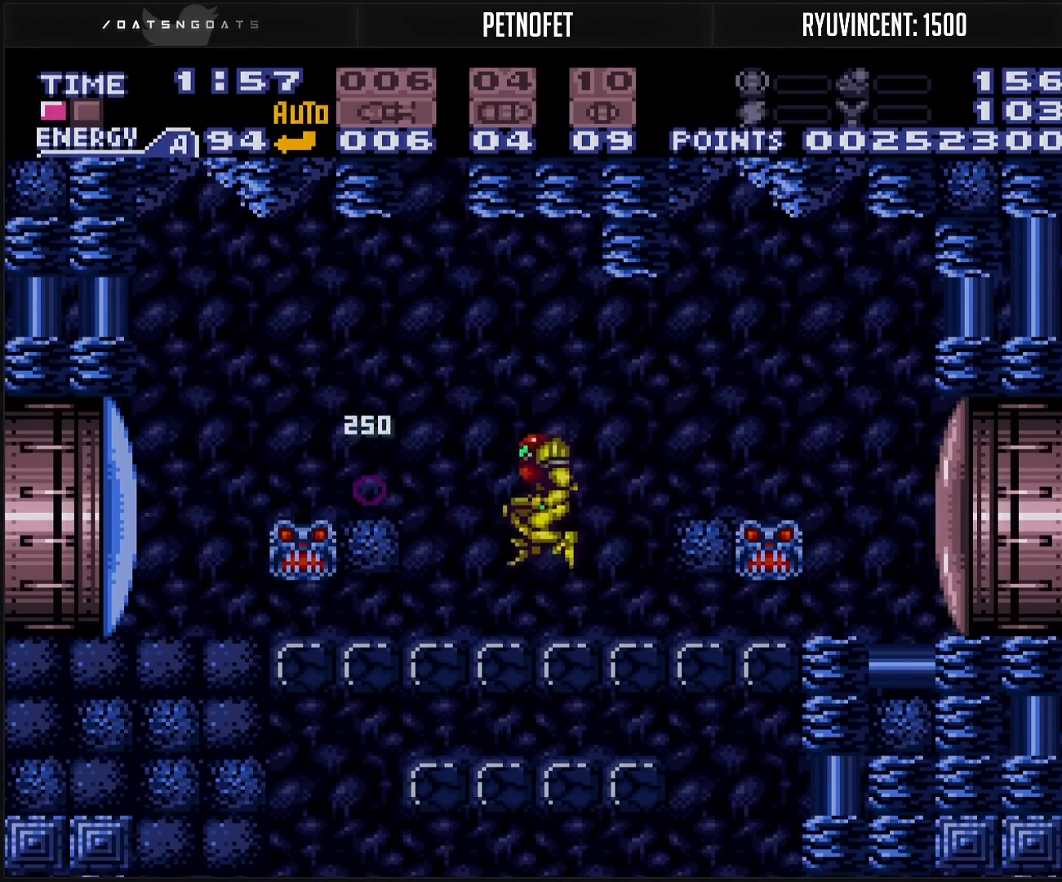
{"buttons": ["B", "L1", "DPAD_LEFT"], "events": [[50, "DPAD_DOWN", "down"], [67, "DPAD_LEFT", "up"], [167, "B", "down"], [200, "X", "down"], [267, "X", "up"], [450, "DPAD_DOWN", "up"], [450, "DPAD_LEFT", "down"], [500, "L1", "down"]]}
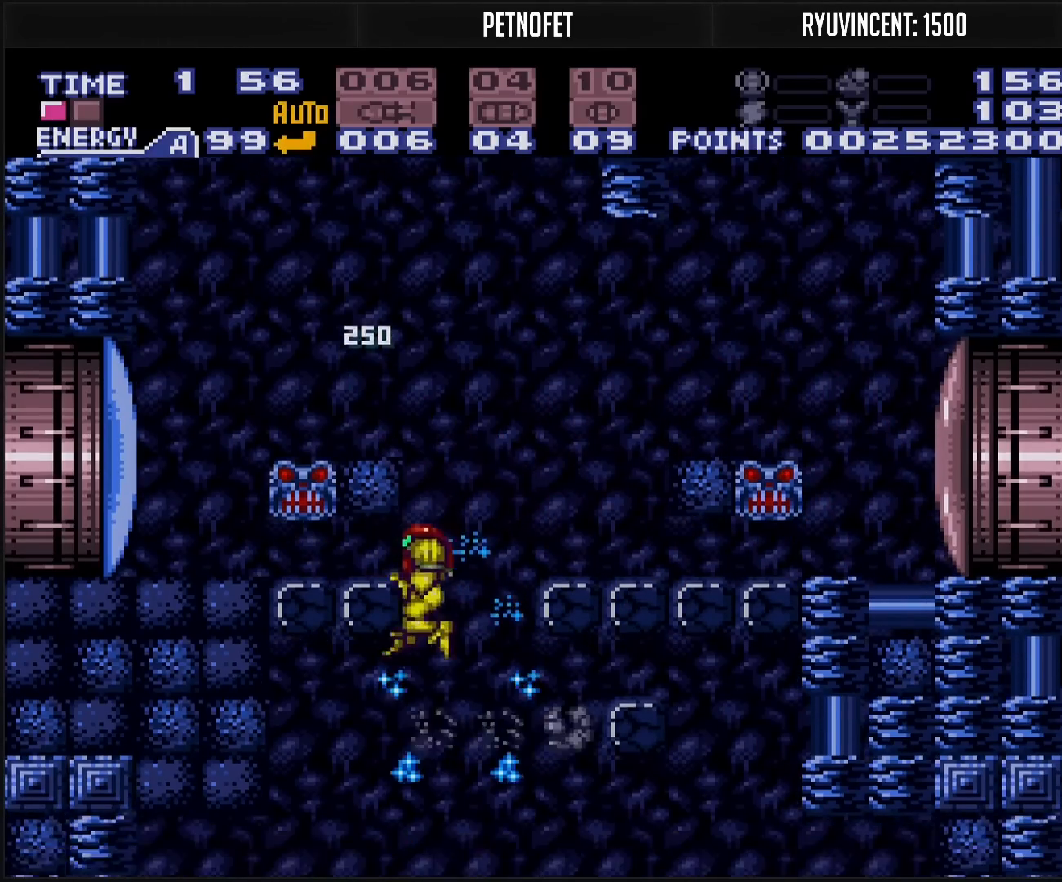
{"buttons": ["B", "DPAD_LEFT"], "events": [[50, "X", "down"], [217, "L1", "up"], [217, "X", "up"]]}
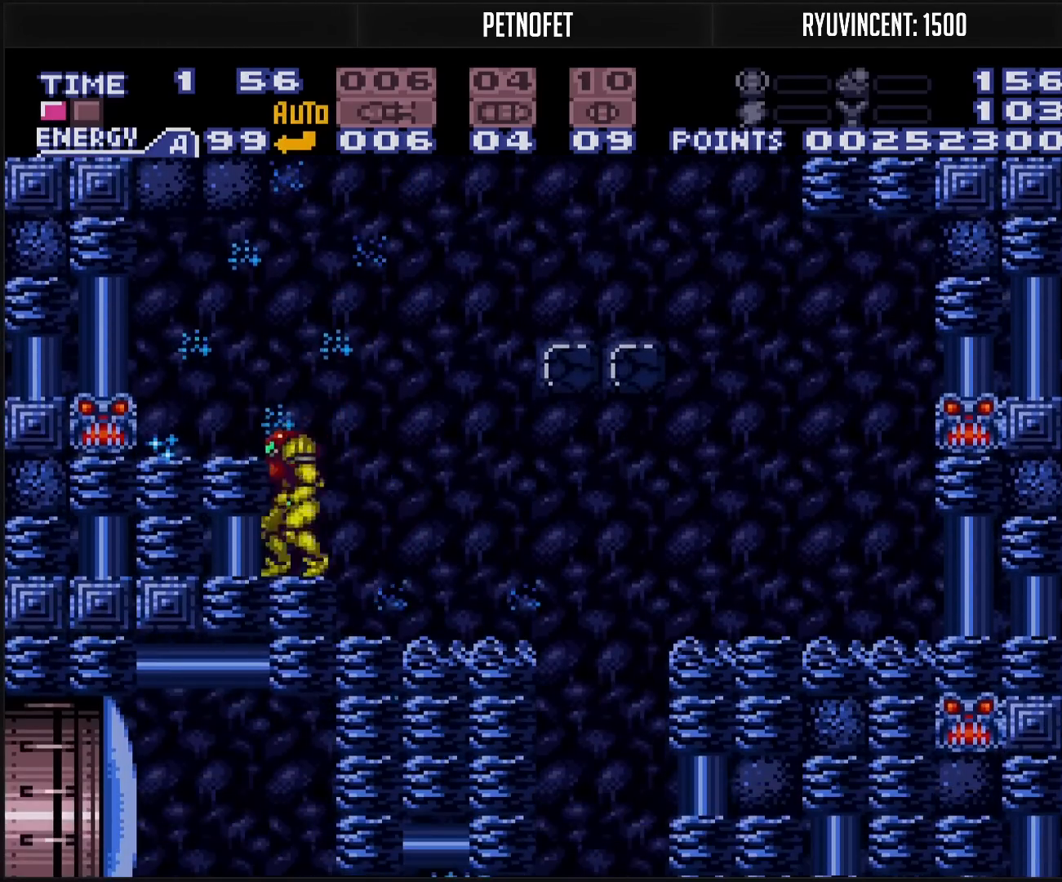
{"buttons": ["B", "DPAD_LEFT"], "events": [[83, "A", "down"], [150, "DPAD_DOWN", "down"], [167, "DPAD_LEFT", "up"], [267, "A", "up"], [267, "B", "up"], [267, "DPAD_DOWN", "up"], [267, "DPAD_LEFT", "down"], [283, "B", "down"], [283, "R1", "down"], [350, "R1", "up"]]}
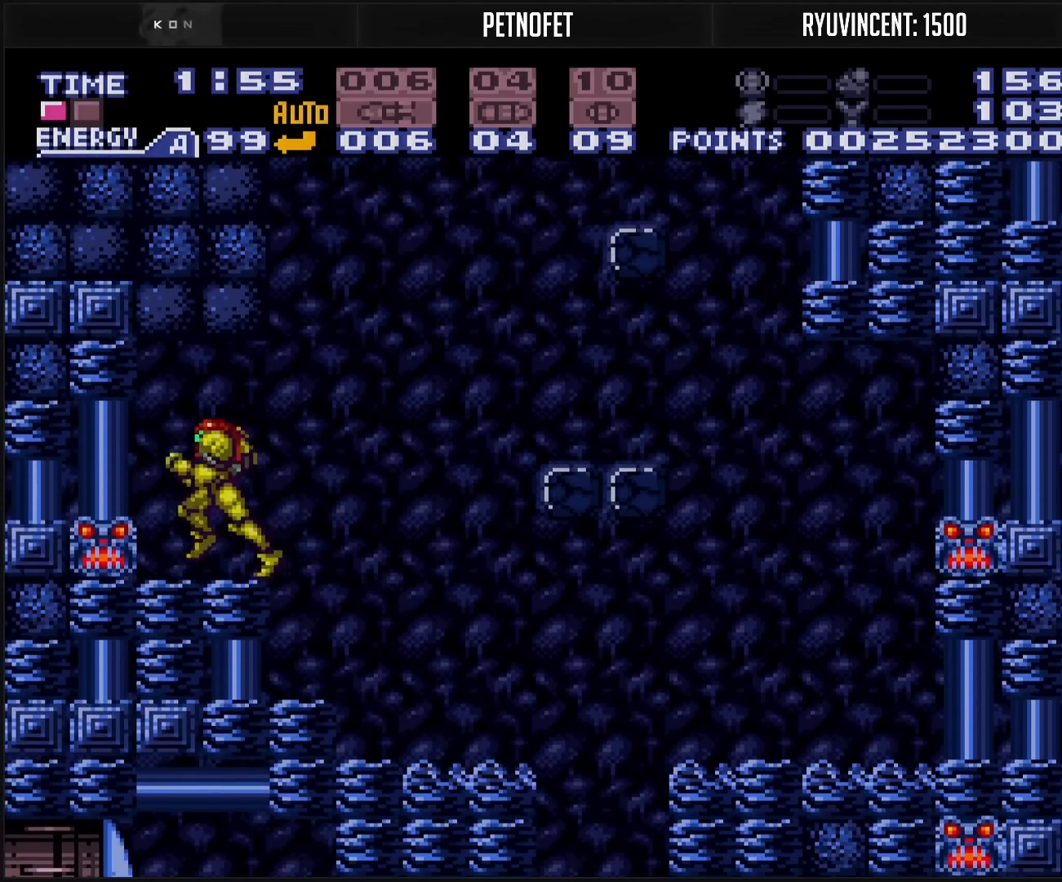
{"buttons": ["A", "B", "DPAD_LEFT"], "events": [[33, "DPAD_LEFT", "up"], [33, "DPAD_RIGHT", "down"], [133, "L1", "down"], [200, "L1", "up"], [367, "A", "down"], [383, "DPAD_RIGHT", "up"], [433, "DPAD_LEFT", "down"]]}
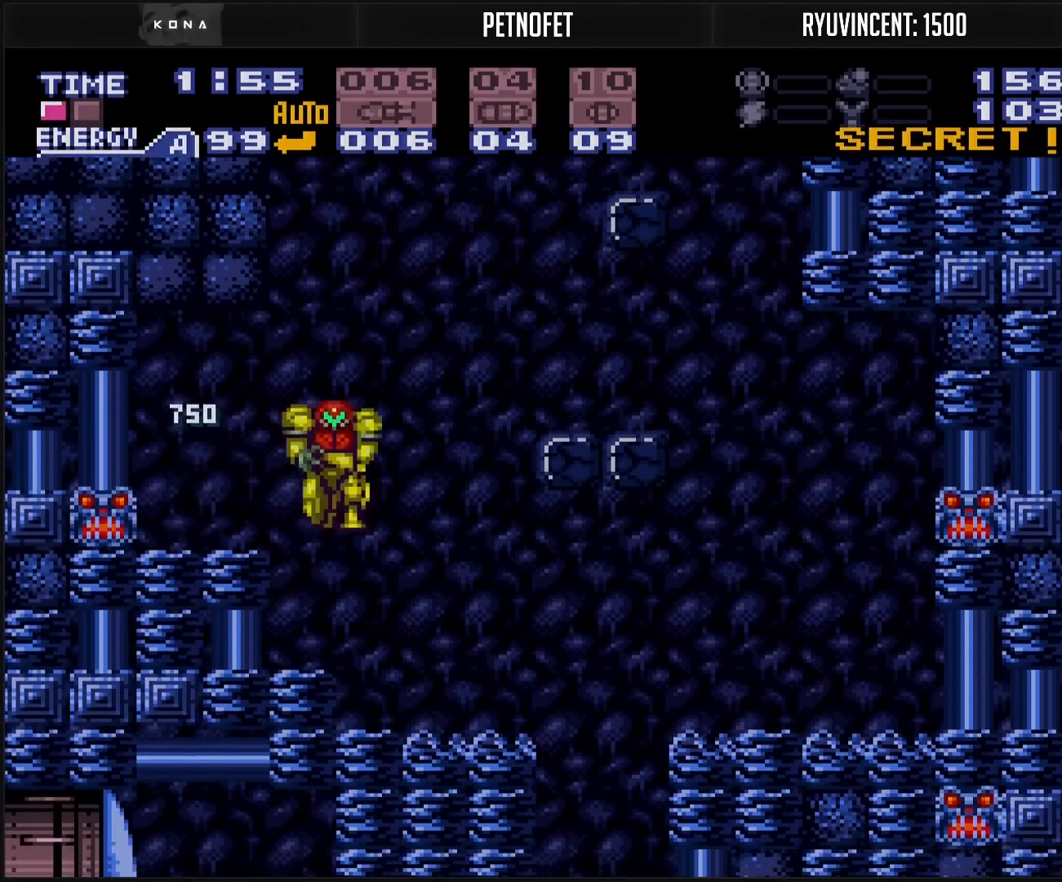
{"buttons": ["A"], "events": [[67, "A", "up"], [67, "B", "up"], [167, "DPAD_LEFT", "up"], [233, "DPAD_RIGHT", "down"], [417, "A", "down"], [467, "DPAD_RIGHT", "up"]]}
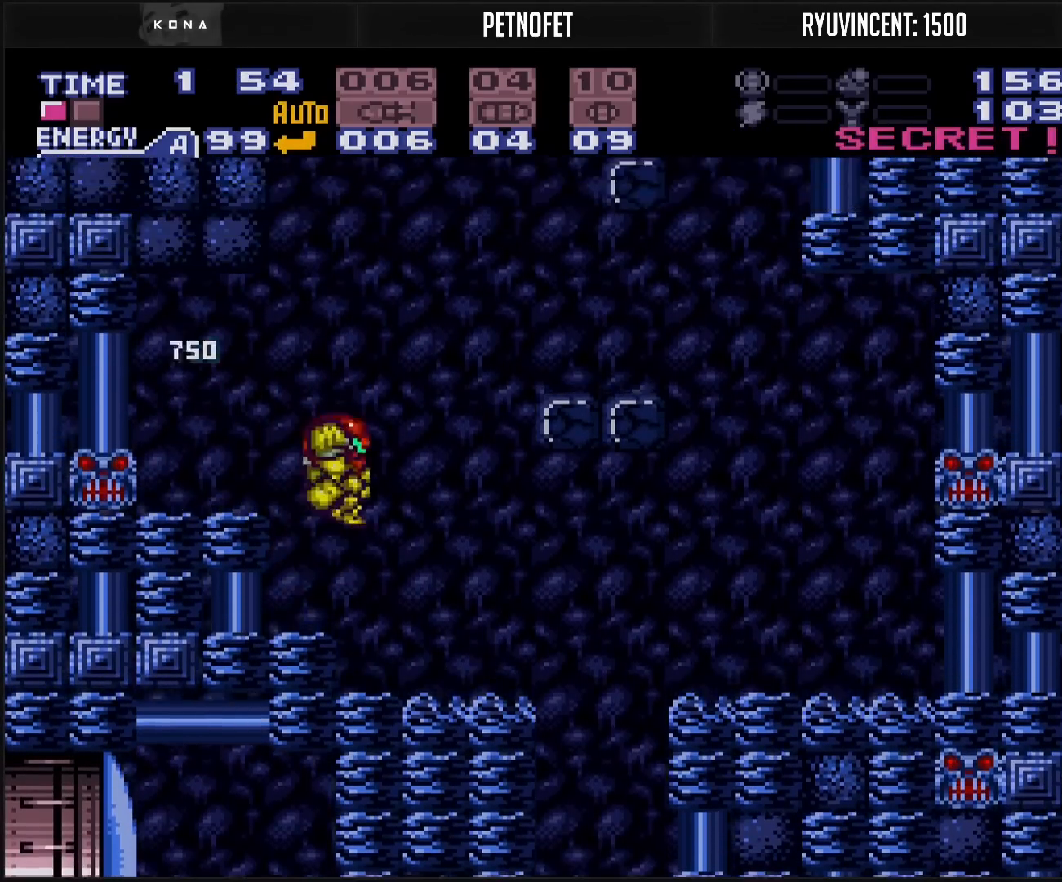
{"buttons": ["A", "DPAD_LEFT"], "events": [[17, "DPAD_LEFT", "down"], [200, "A", "up"], [200, "DPAD_LEFT", "up"], [383, "DPAD_RIGHT", "down"], [417, "A", "down"], [467, "DPAD_DOWN", "down"], [467, "DPAD_RIGHT", "up"], [483, "DPAD_DOWN", "up"], [483, "DPAD_LEFT", "down"]]}
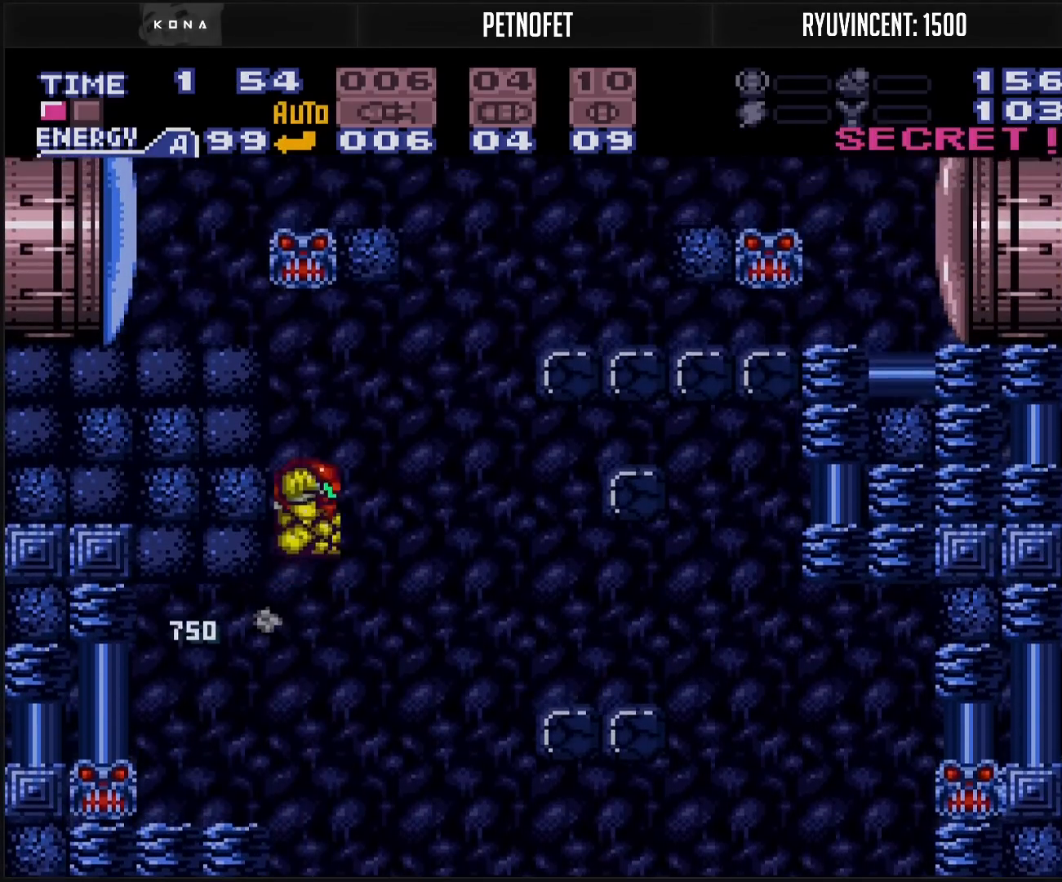
{"buttons": ["B", "DPAD_UP"], "events": [[183, "A", "up"], [267, "B", "down"], [433, "DPAD_LEFT", "up"], [433, "DPAD_UP", "down"]]}
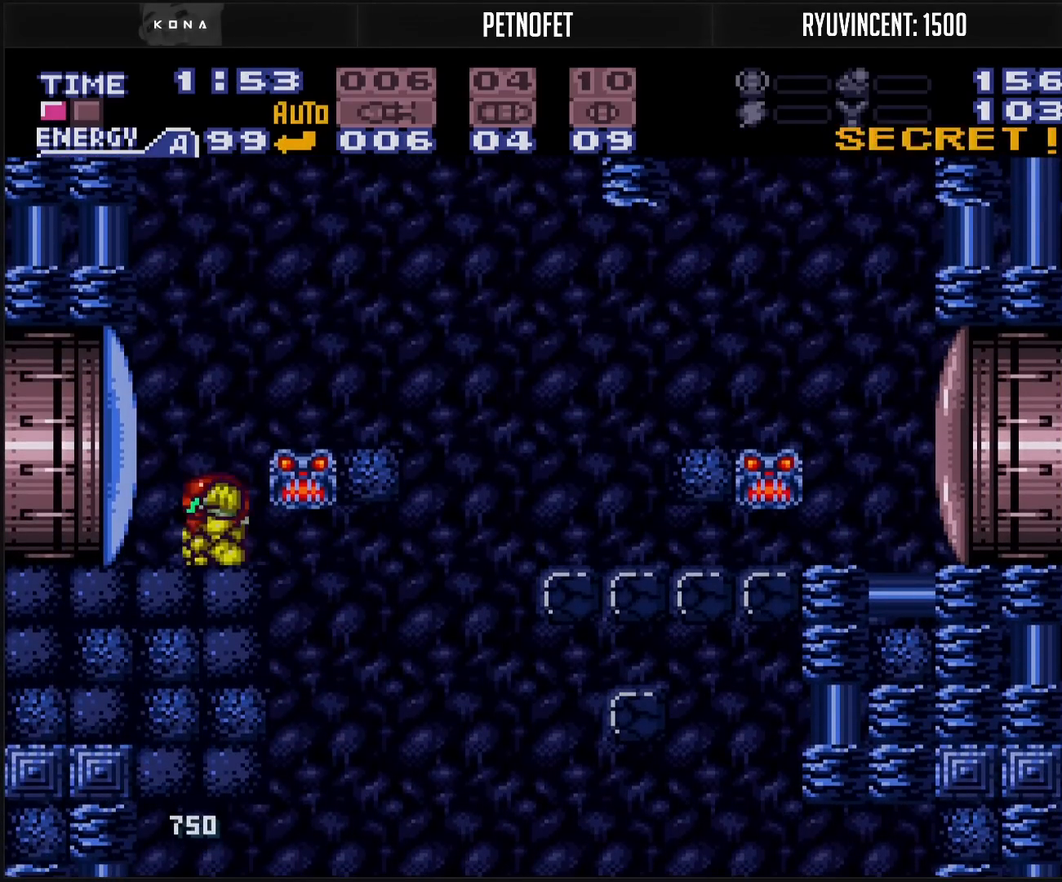
{"buttons": ["B", "R1", "DPAD_LEFT"], "events": [[17, "DPAD_UP", "up"], [17, "X", "down"], [100, "X", "up"], [200, "DPAD_LEFT", "down"], [467, "R1", "down"]]}
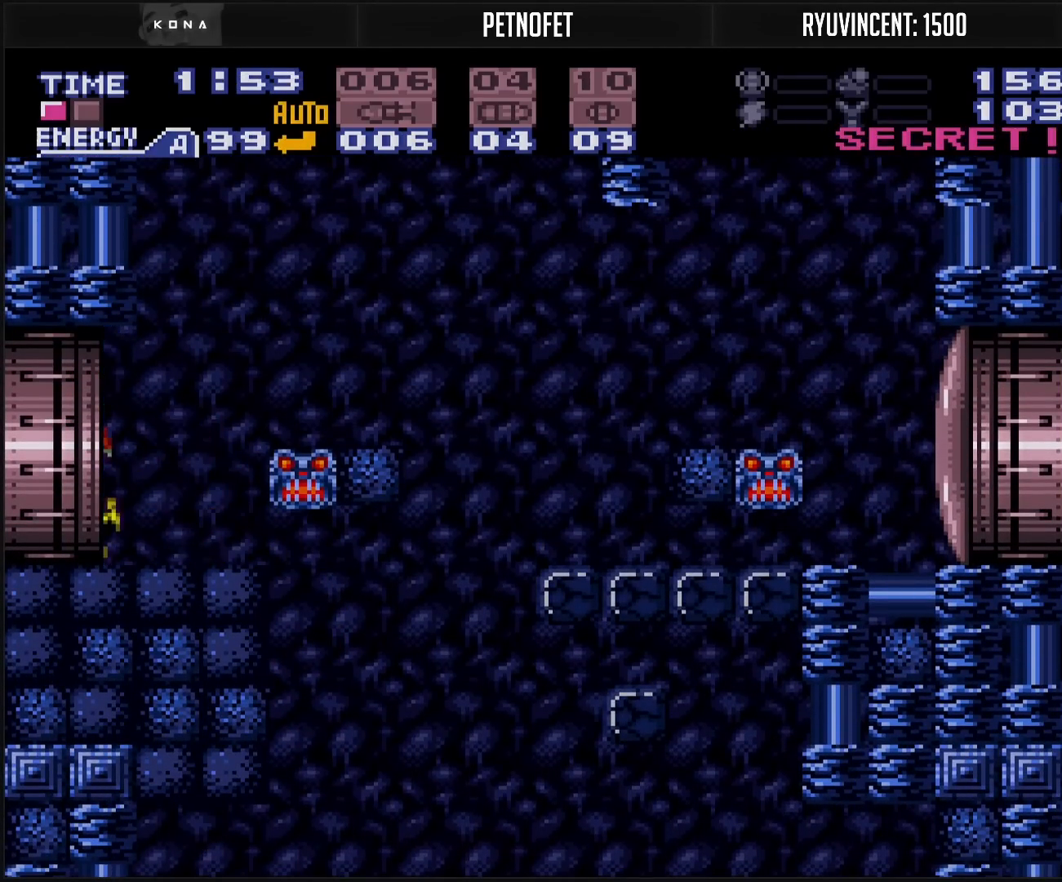
{"buttons": ["DPAD_LEFT"], "events": [[50, "R1", "up"], [250, "L1", "down"], [250, "R1", "down"], [300, "R1", "up"], [350, "L1", "up"], [400, "B", "up"]]}
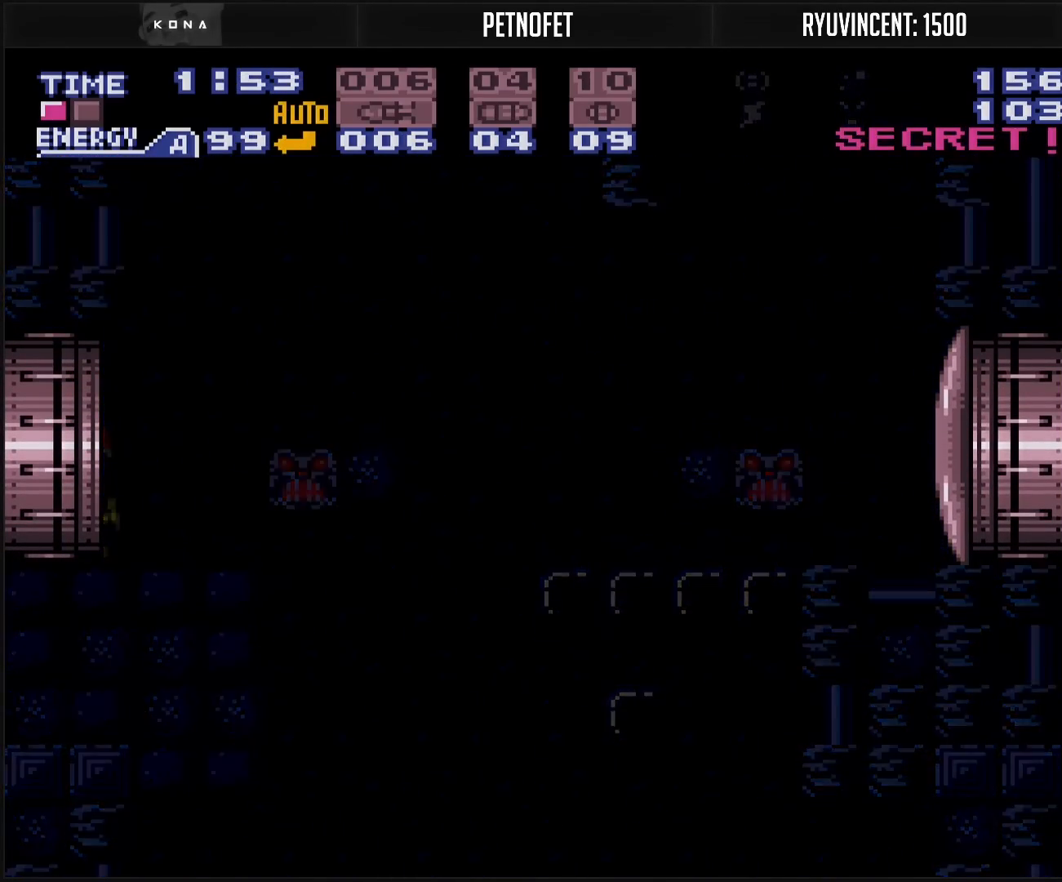
{"buttons": ["B"], "events": [[17, "DPAD_LEFT", "up"], [50, "B", "down"]]}
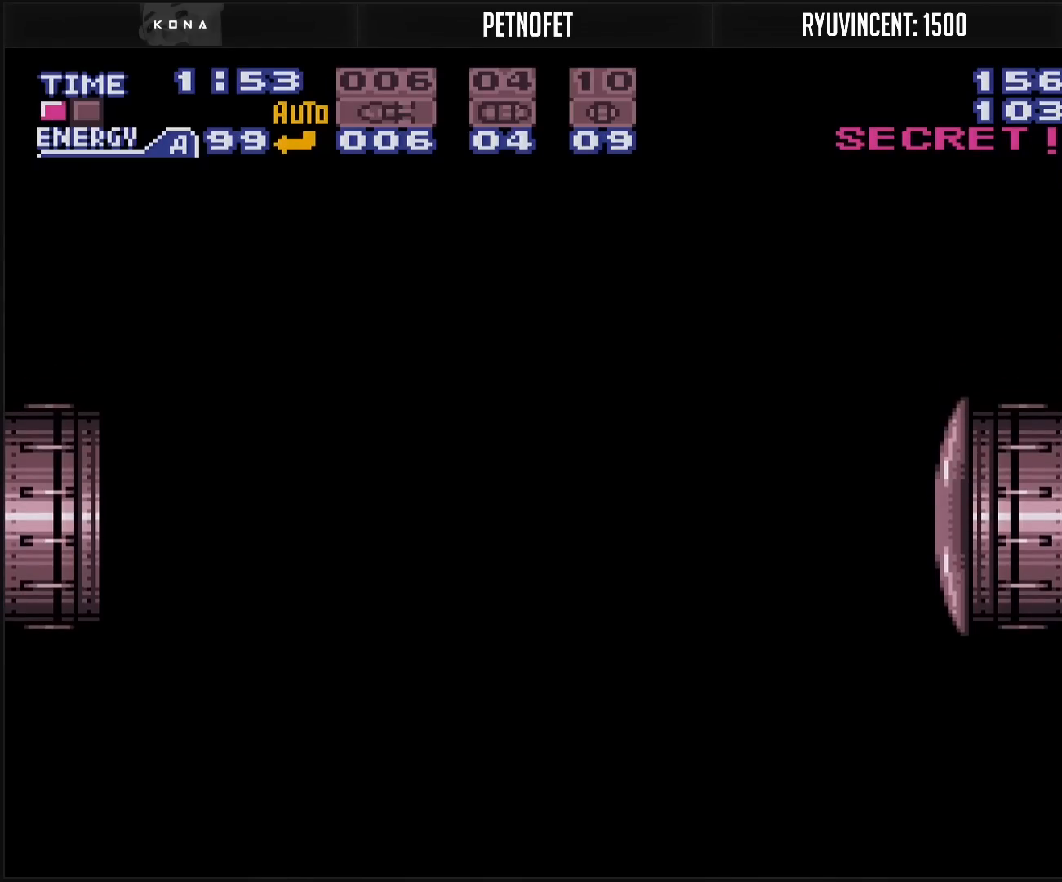
{"buttons": ["B"], "events": []}
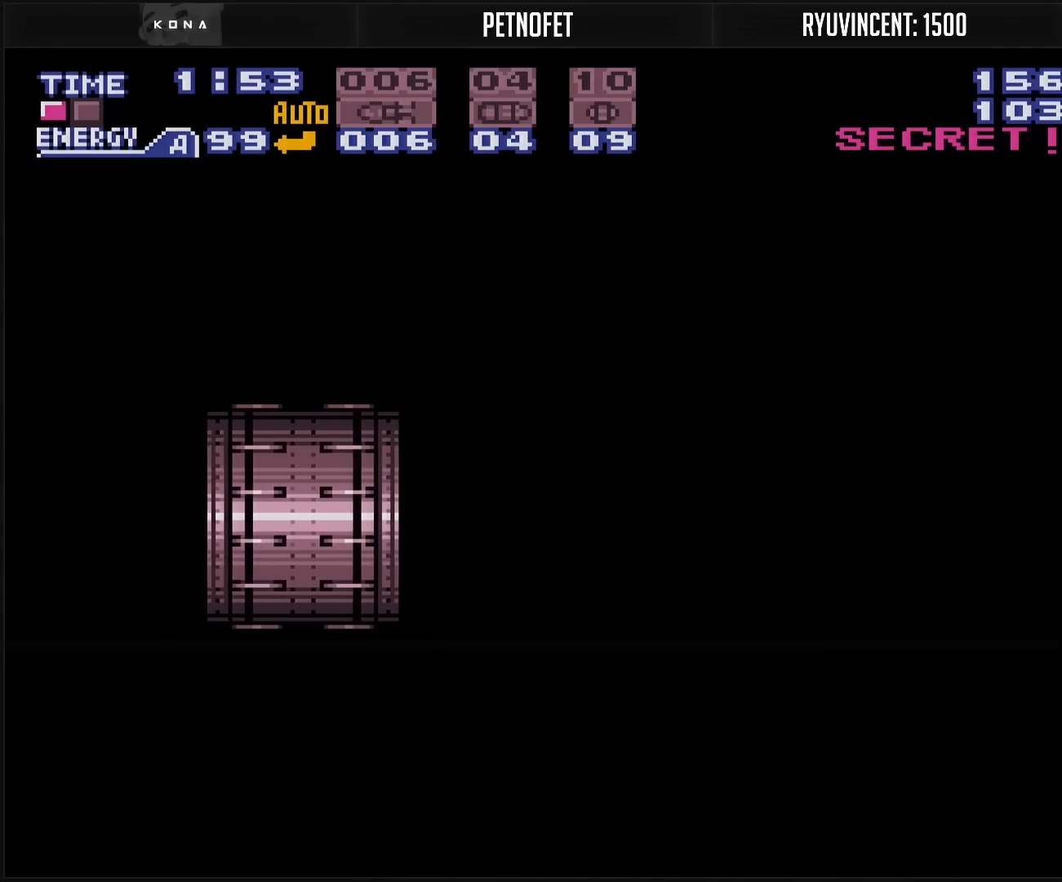
{"buttons": ["B"], "events": []}
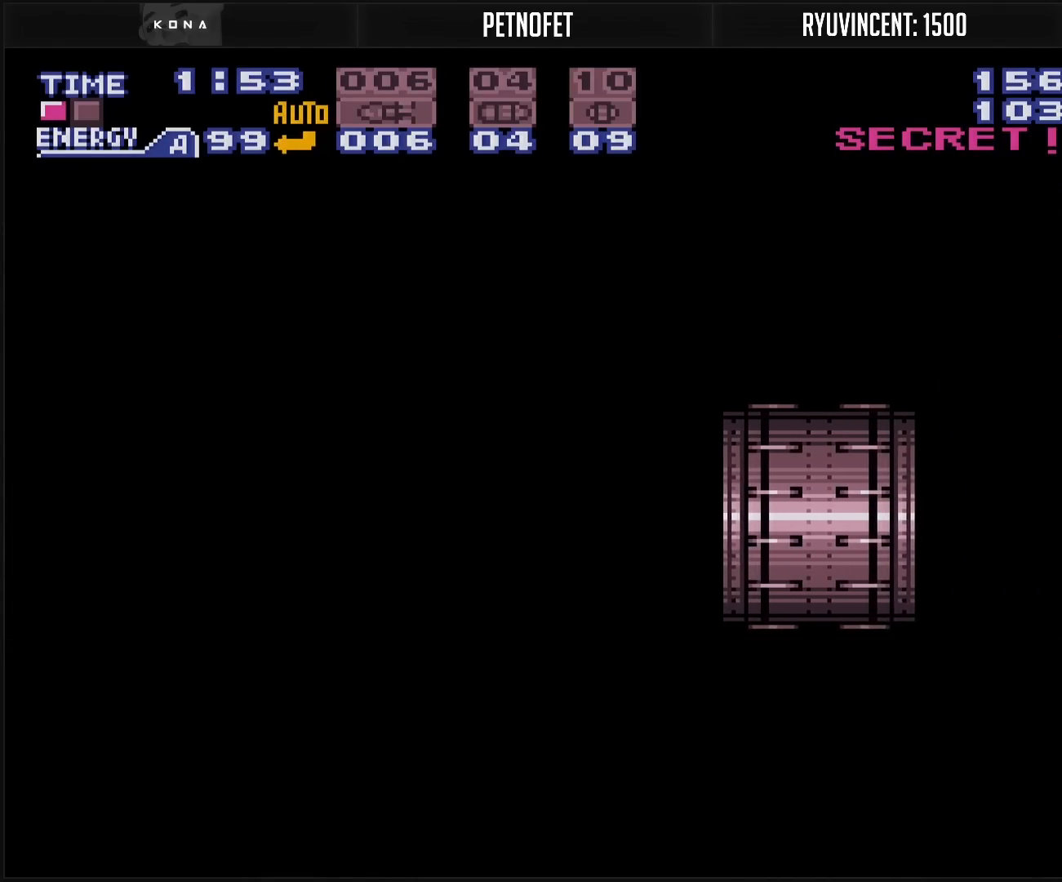
{"buttons": ["B"], "events": []}
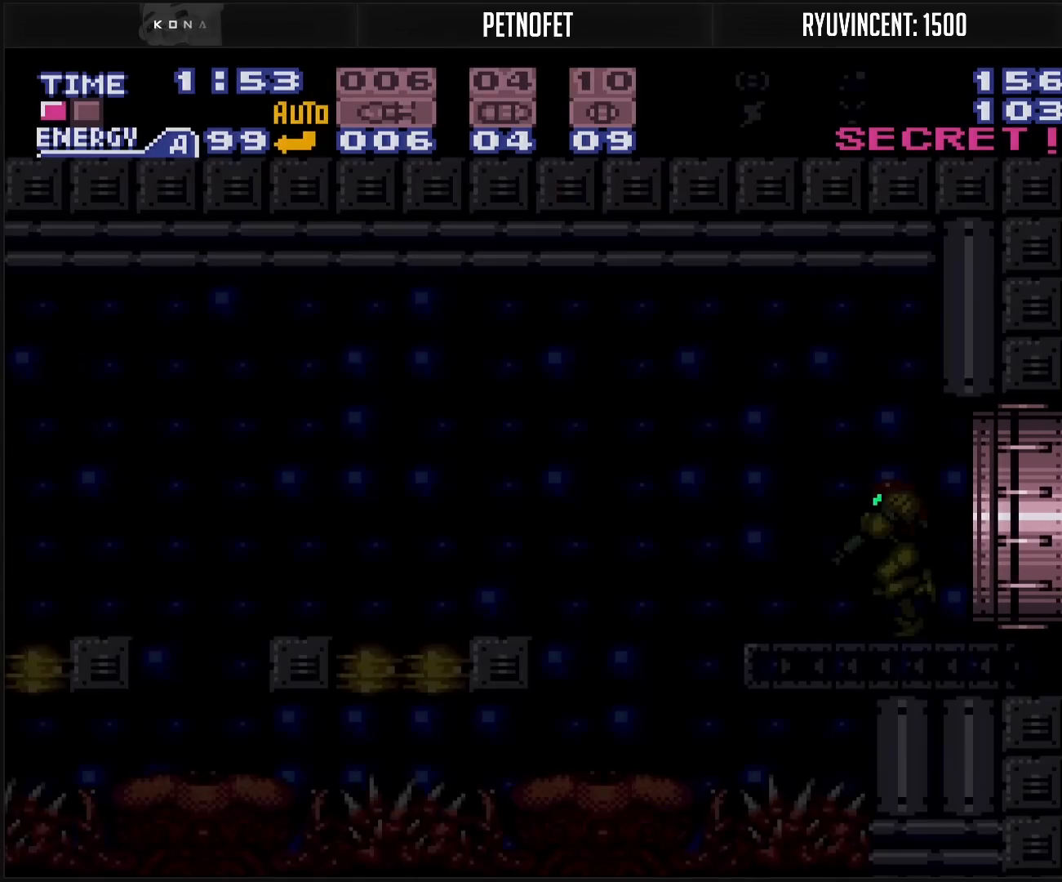
{"buttons": ["B", "L1"], "events": [[450, "L1", "down"]]}
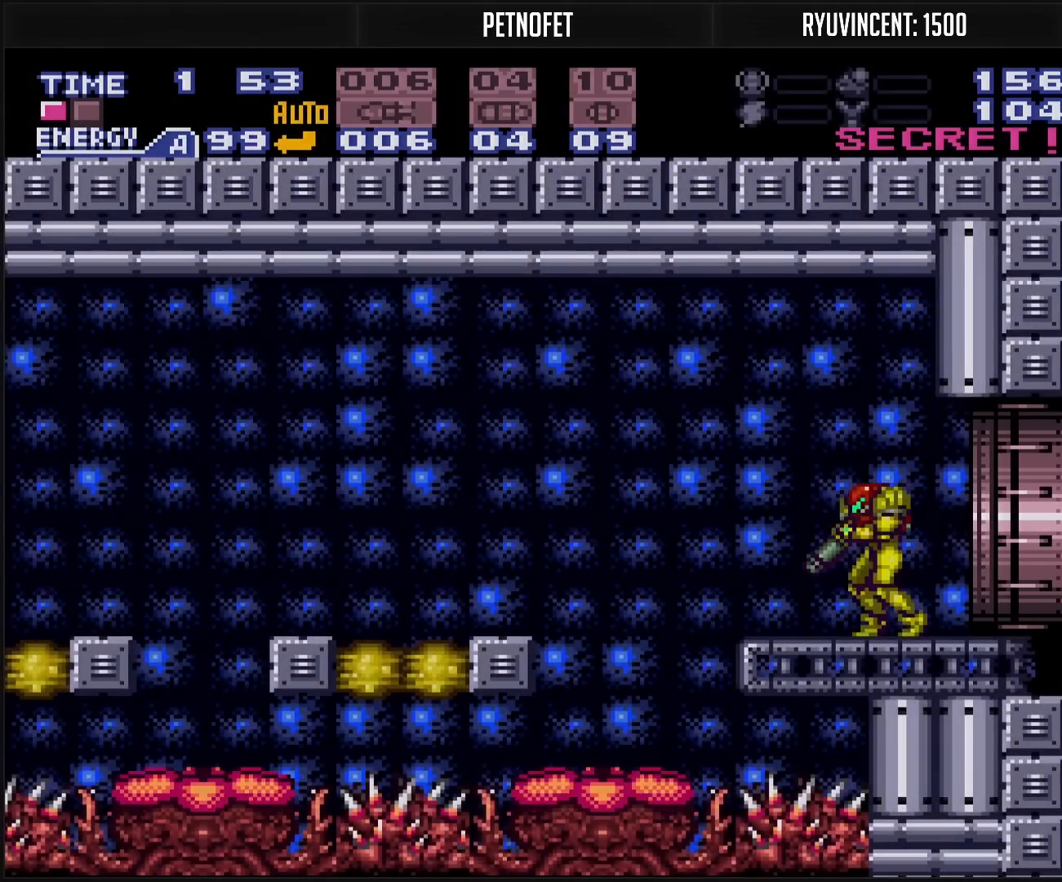
{"buttons": ["B"], "events": [[83, "L1", "up"], [100, "DPAD_LEFT", "down"], [383, "DPAD_LEFT", "up"], [383, "X", "down"], [483, "X", "up"]]}
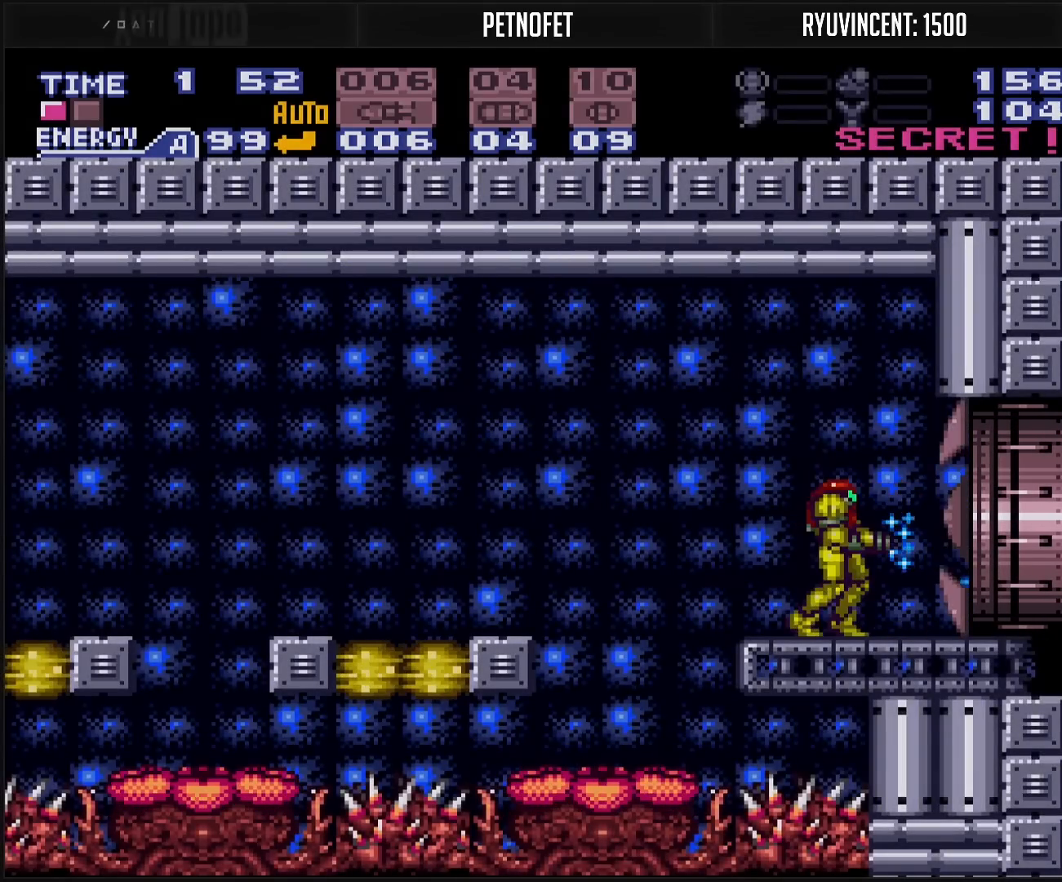
{"buttons": ["B", "L1", "R1", "DPAD_RIGHT"], "events": [[17, "DPAD_RIGHT", "down"], [267, "L1", "down"], [317, "R1", "down"], [350, "R1", "up"], [400, "L1", "up"], [433, "L1", "down"], [433, "R1", "down"]]}
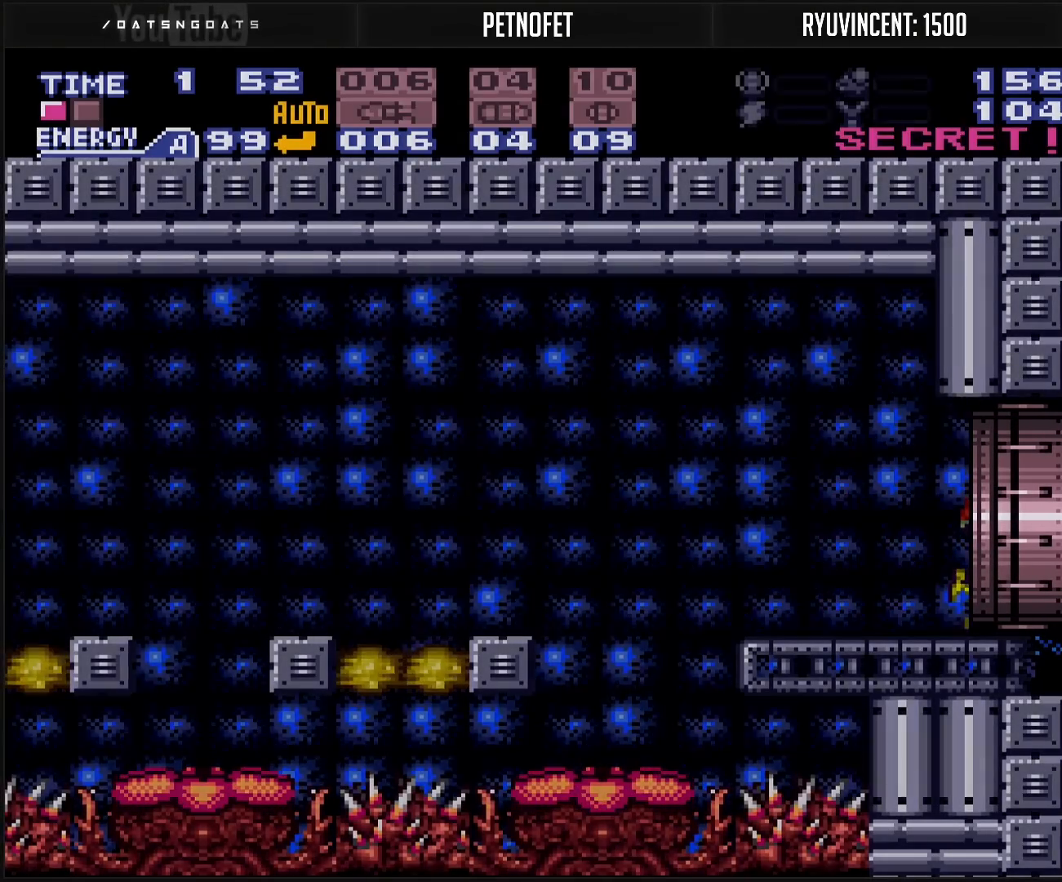
{"buttons": ["B"], "events": [[33, "L1", "up"], [33, "R1", "up"], [300, "DPAD_RIGHT", "up"]]}
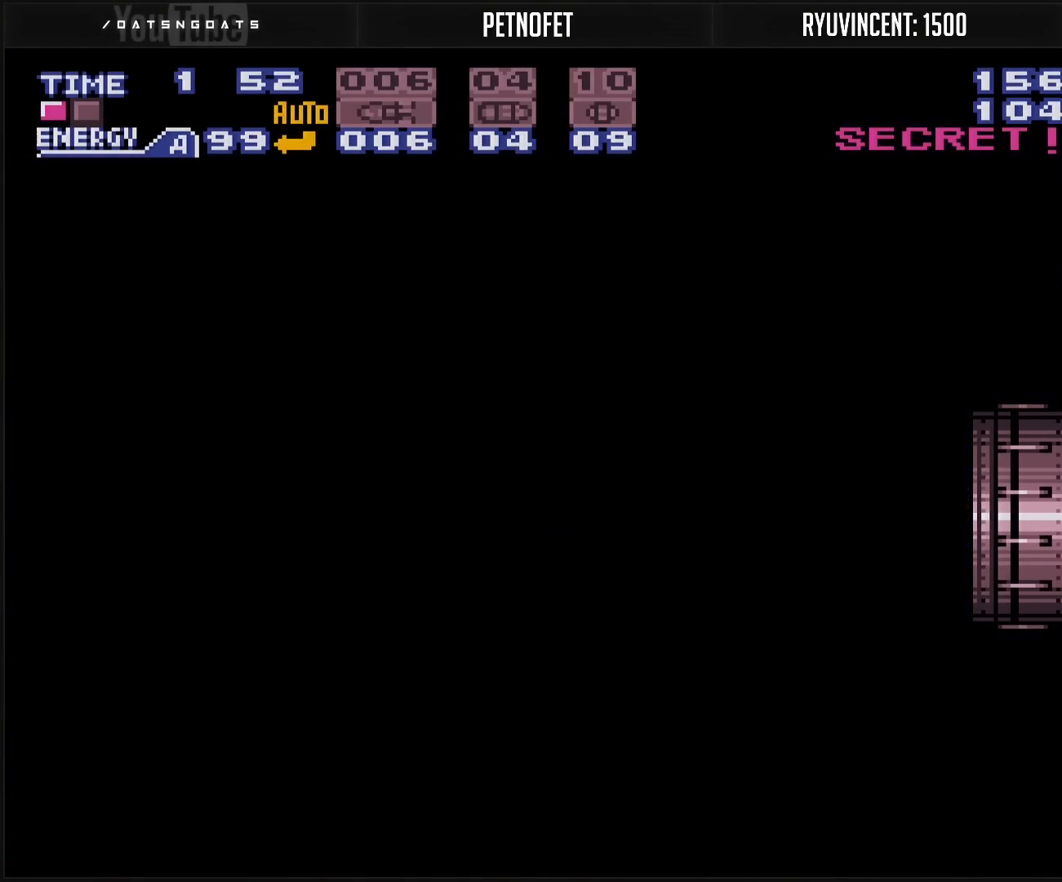
{"buttons": ["B"], "events": [[250, "B", "up"], [350, "B", "down"]]}
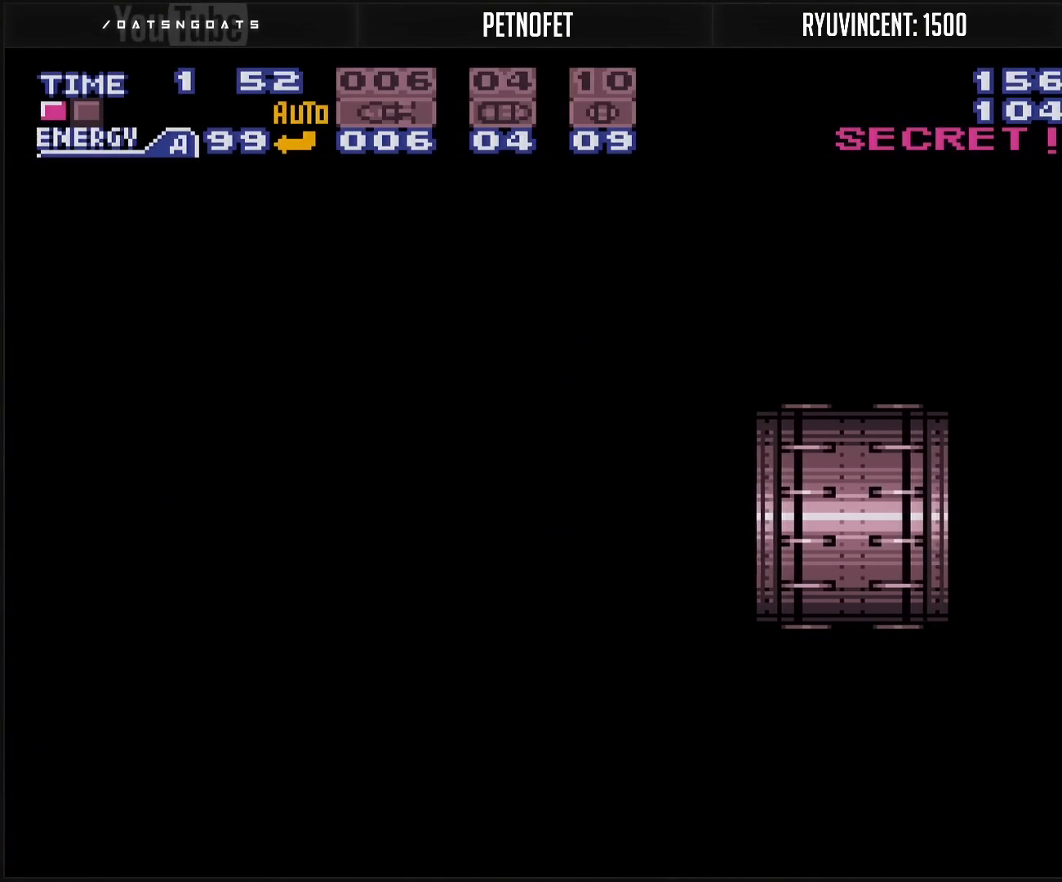
{"buttons": ["B"], "events": []}
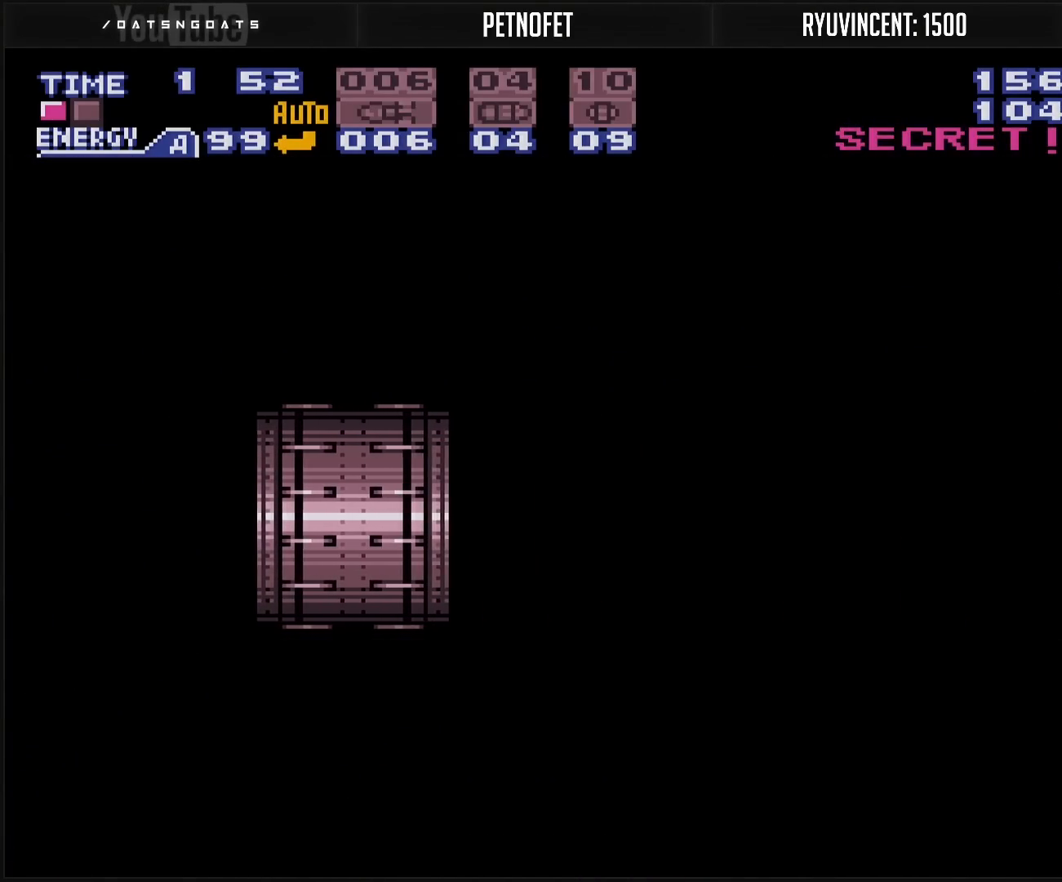
{"buttons": ["B"], "events": []}
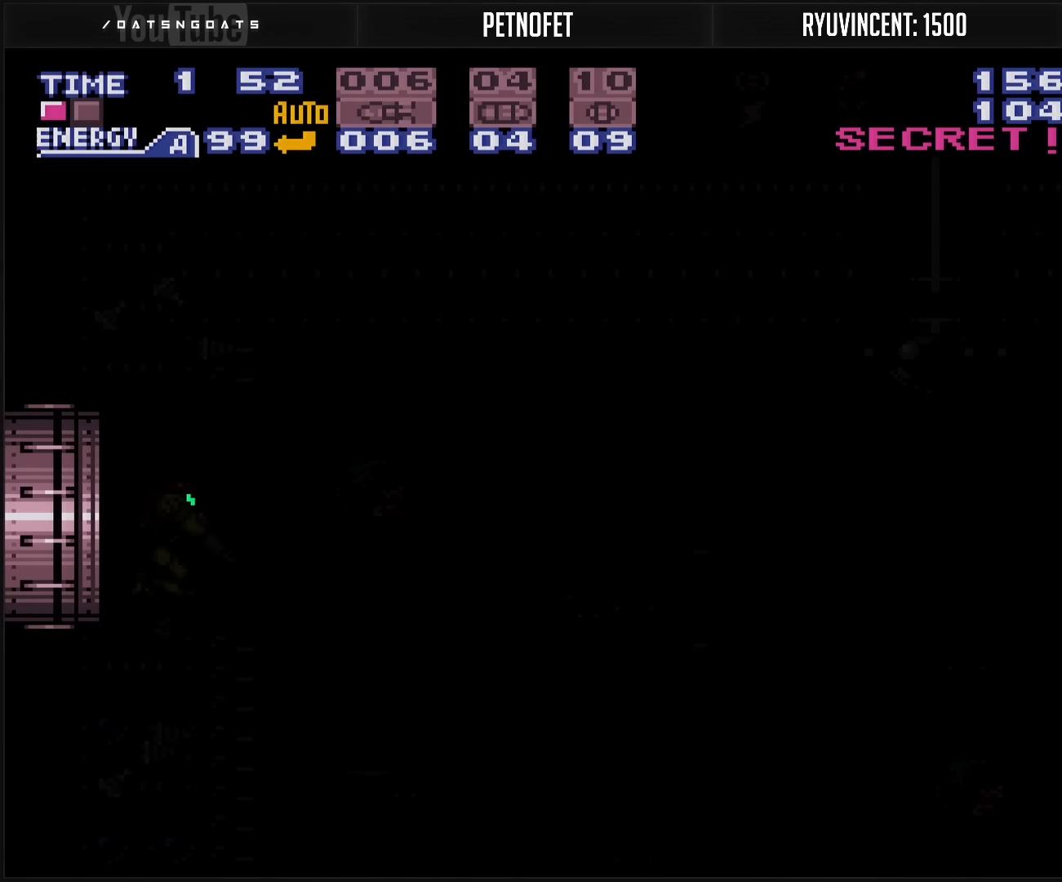
{"buttons": ["B", "L1"], "events": [[483, "L1", "down"]]}
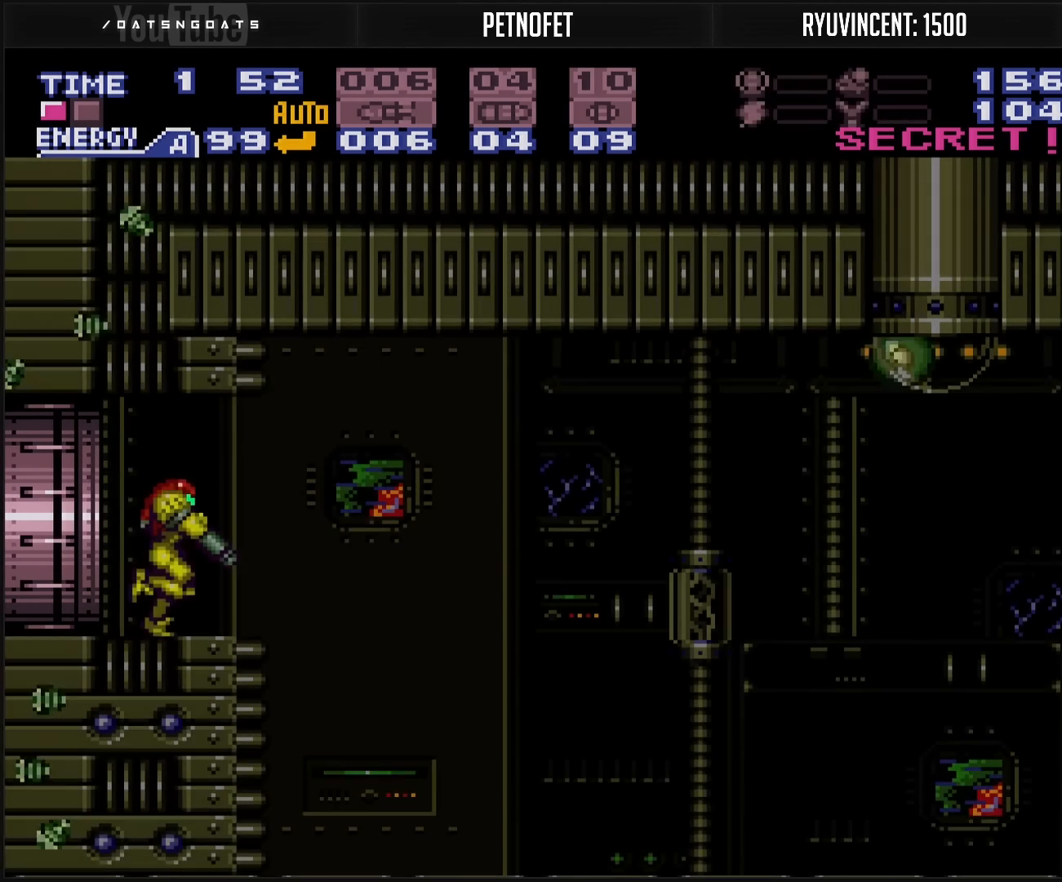
{"buttons": ["X", "DPAD_RIGHT"], "events": [[83, "DPAD_RIGHT", "down"], [117, "L1", "up"], [233, "B", "up"], [417, "X", "down"]]}
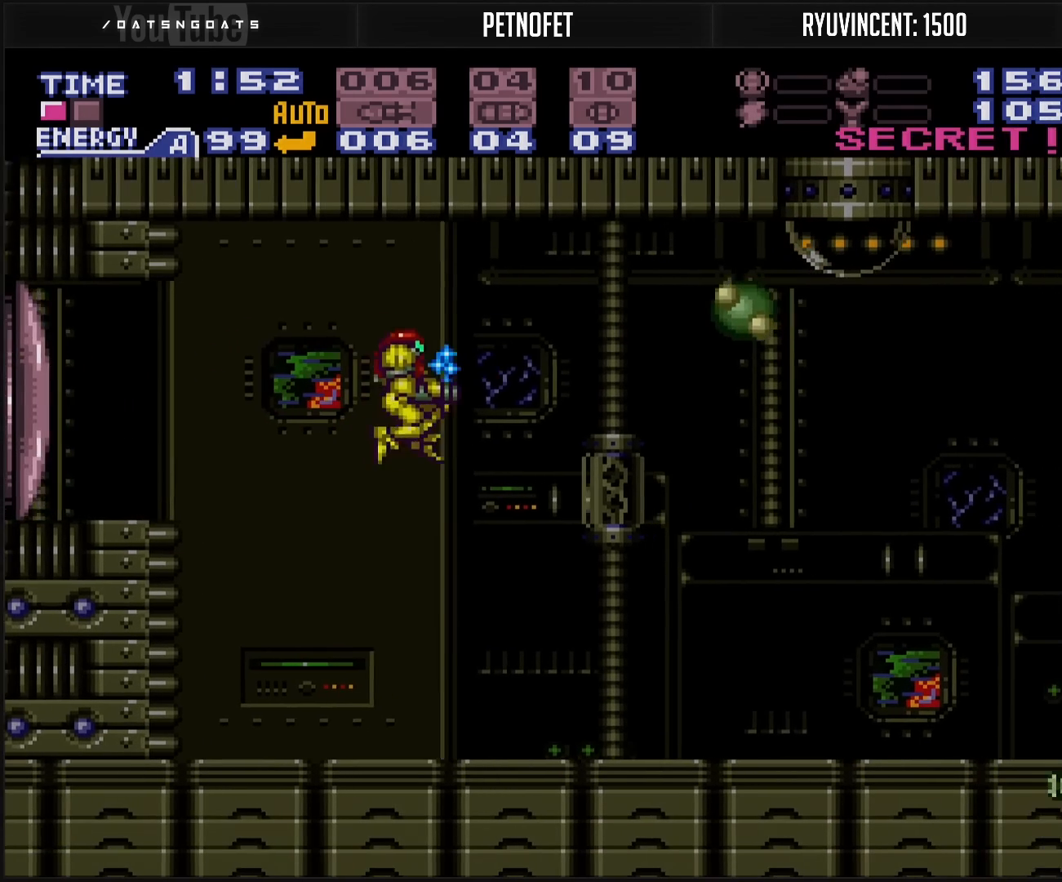
{"buttons": ["X", "R1", "DPAD_UP"], "events": [[17, "X", "up"], [50, "R1", "down"], [300, "DPAD_RIGHT", "up"], [333, "DPAD_UP", "down"], [383, "X", "down"]]}
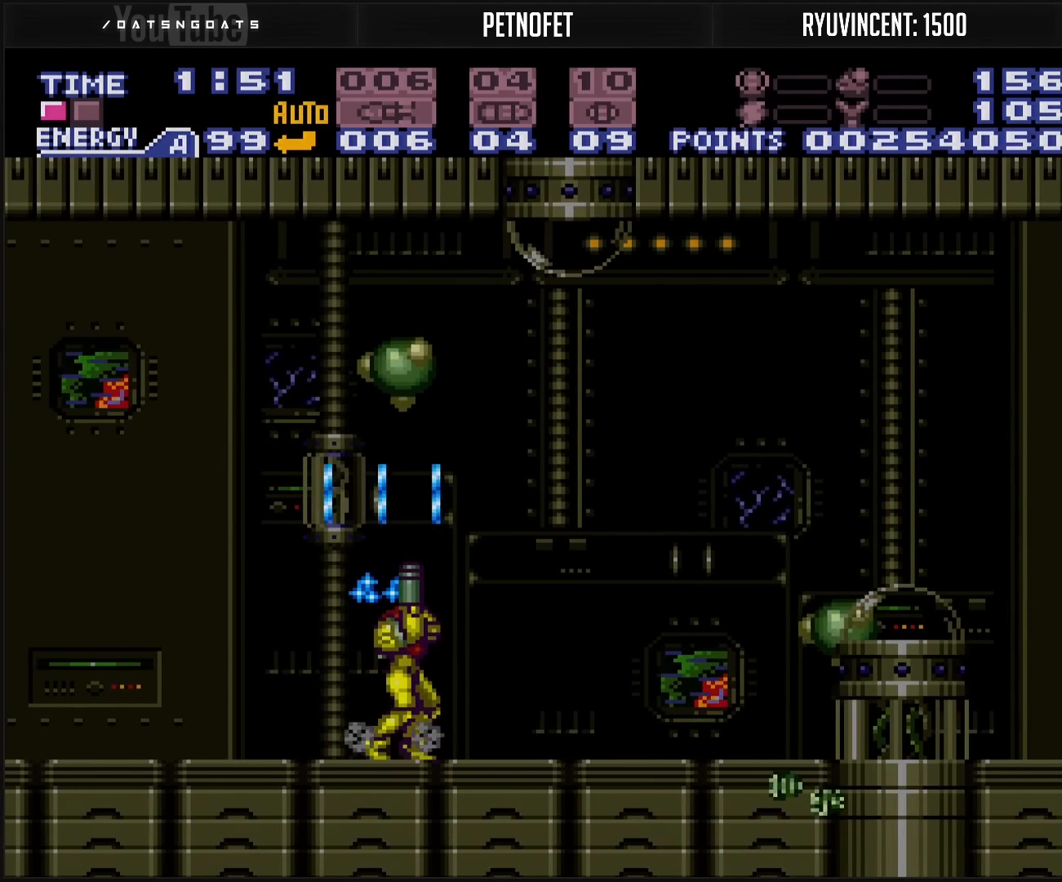
{"buttons": ["DPAD_UP"], "events": [[217, "X", "up"], [383, "X", "down"], [467, "R1", "up"], [467, "X", "up"]]}
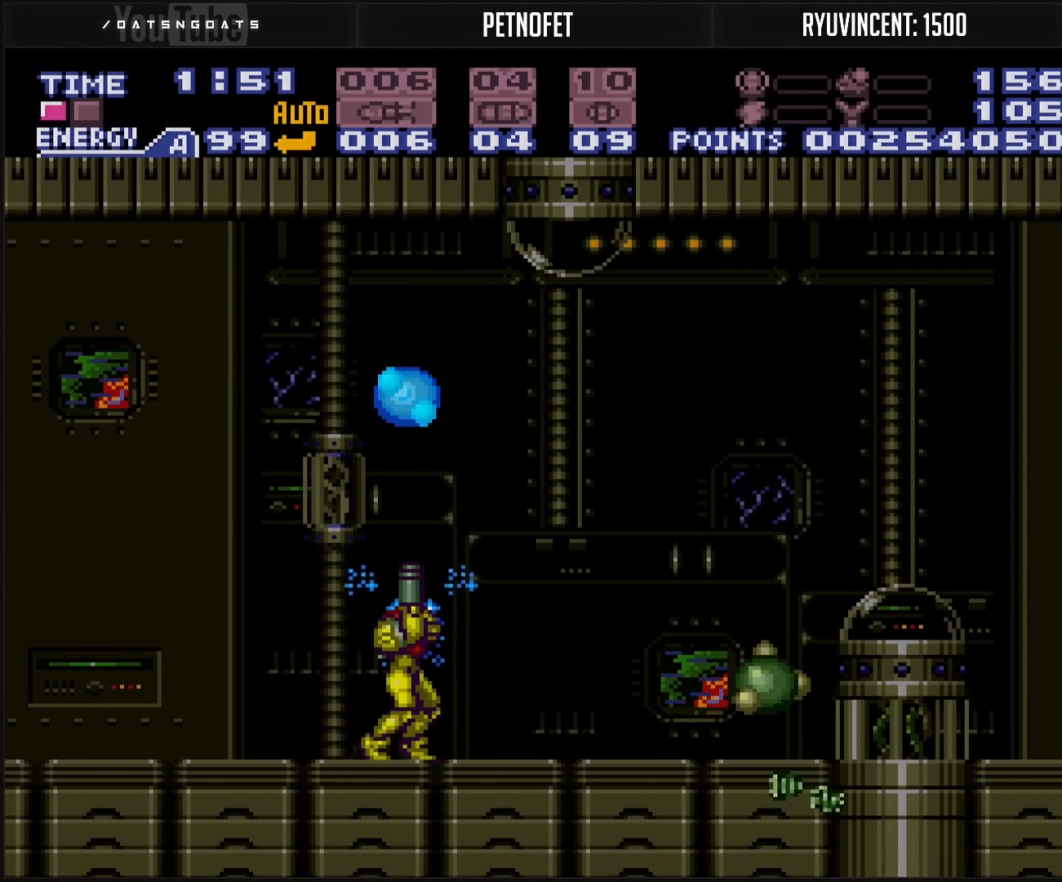
{"buttons": ["B"], "events": [[100, "B", "down"], [100, "DPAD_UP", "up"], [167, "X", "down"], [250, "X", "up"], [433, "X", "down"], [500, "X", "up"]]}
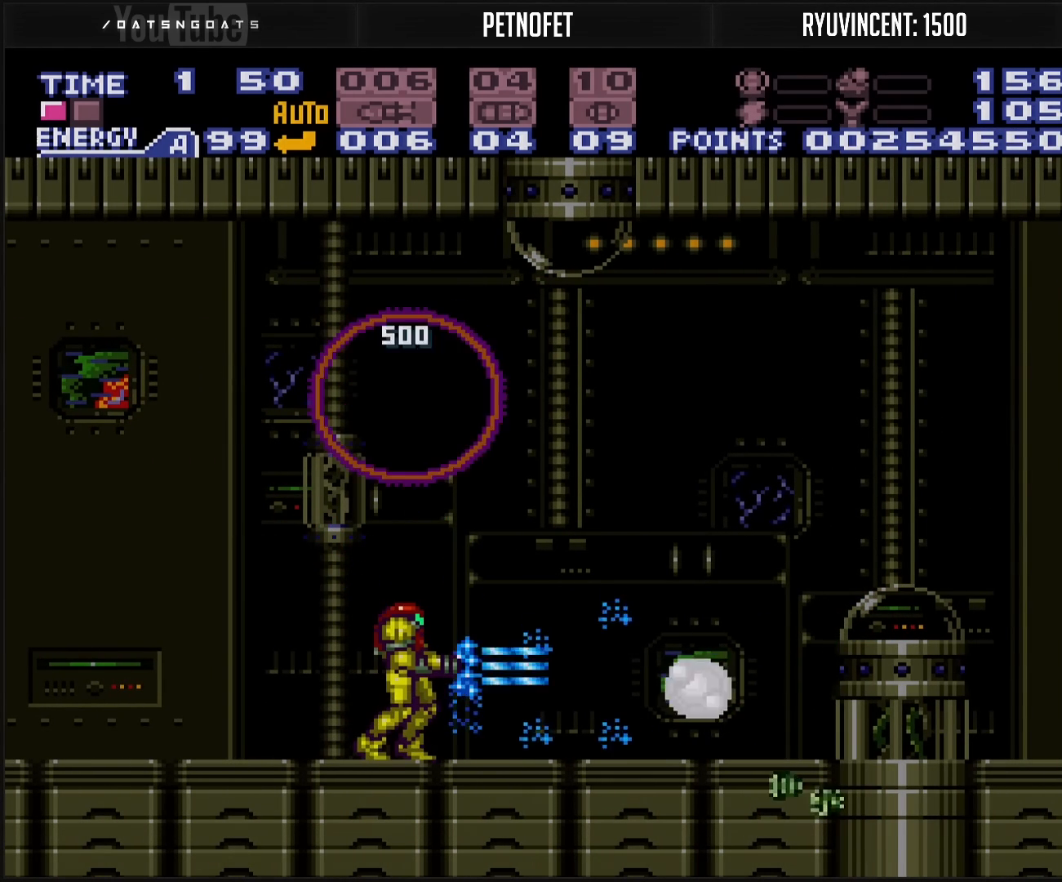
{"buttons": ["B"], "events": [[200, "X", "down"], [267, "X", "up"], [433, "X", "down"], [500, "X", "up"]]}
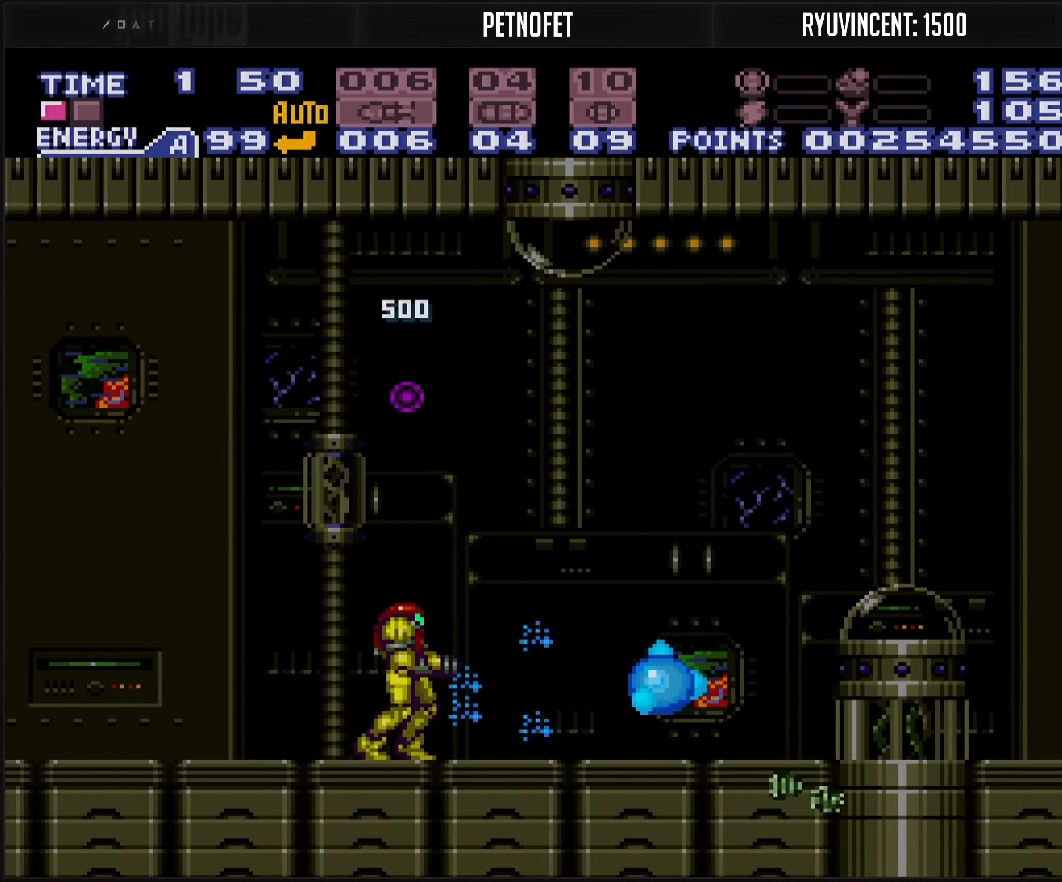
{"buttons": ["B", "DPAD_RIGHT"], "events": [[333, "DPAD_RIGHT", "down"], [450, "L1", "down"], [483, "L1", "up"]]}
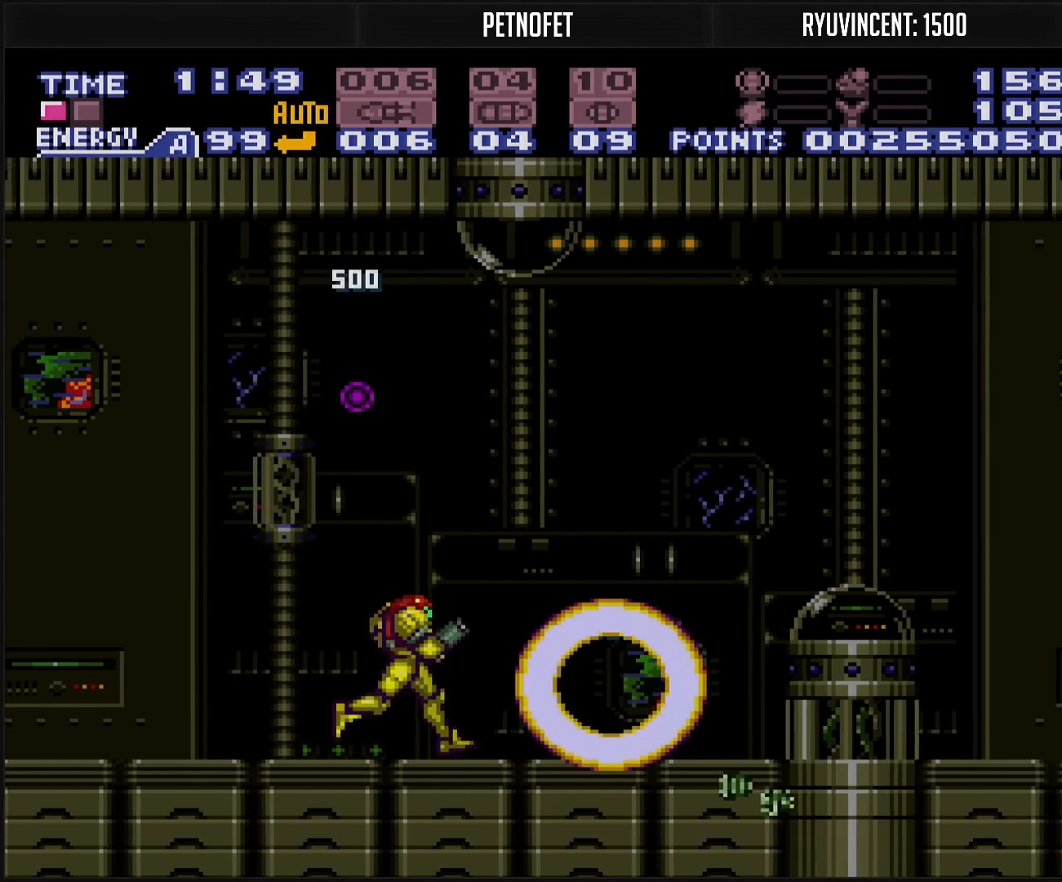
{"buttons": ["B", "X", "DPAD_RIGHT"], "events": [[217, "A", "down"], [483, "X", "down"], [500, "A", "up"]]}
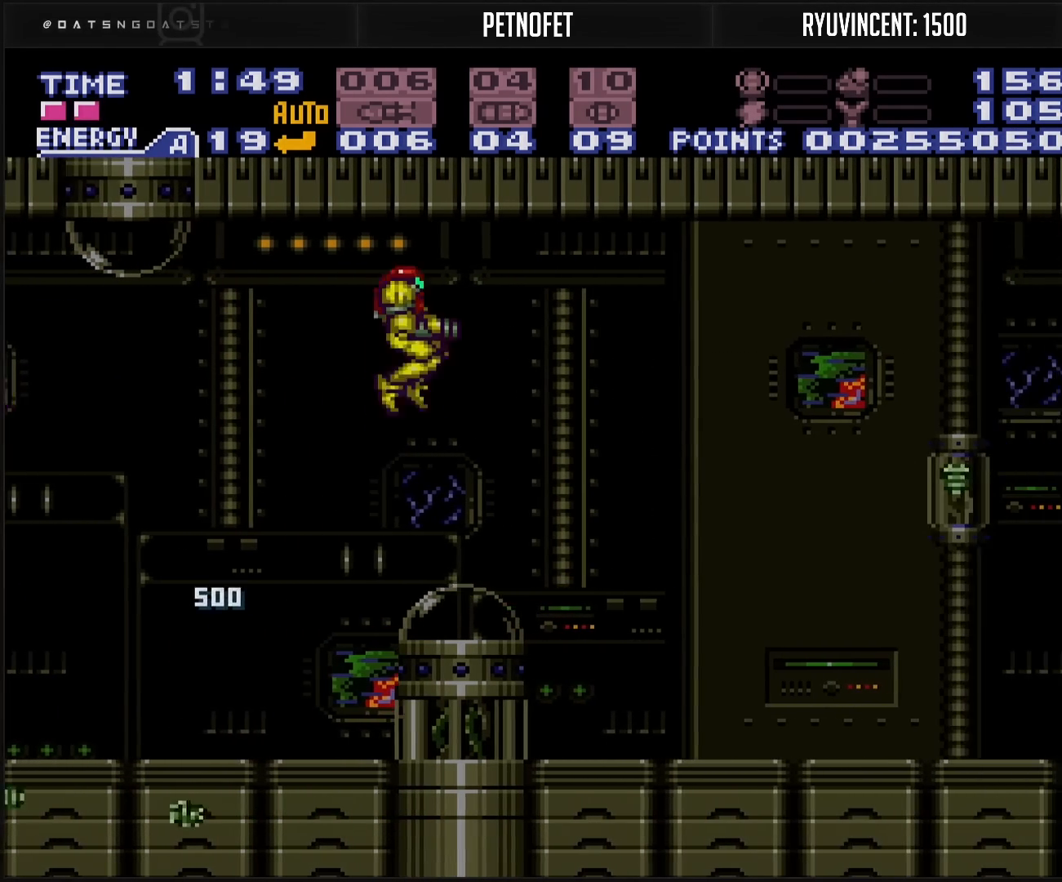
{"buttons": ["B", "DPAD_RIGHT"], "events": [[33, "B", "up"], [33, "X", "up"], [117, "B", "down"], [267, "X", "down"], [333, "X", "up"]]}